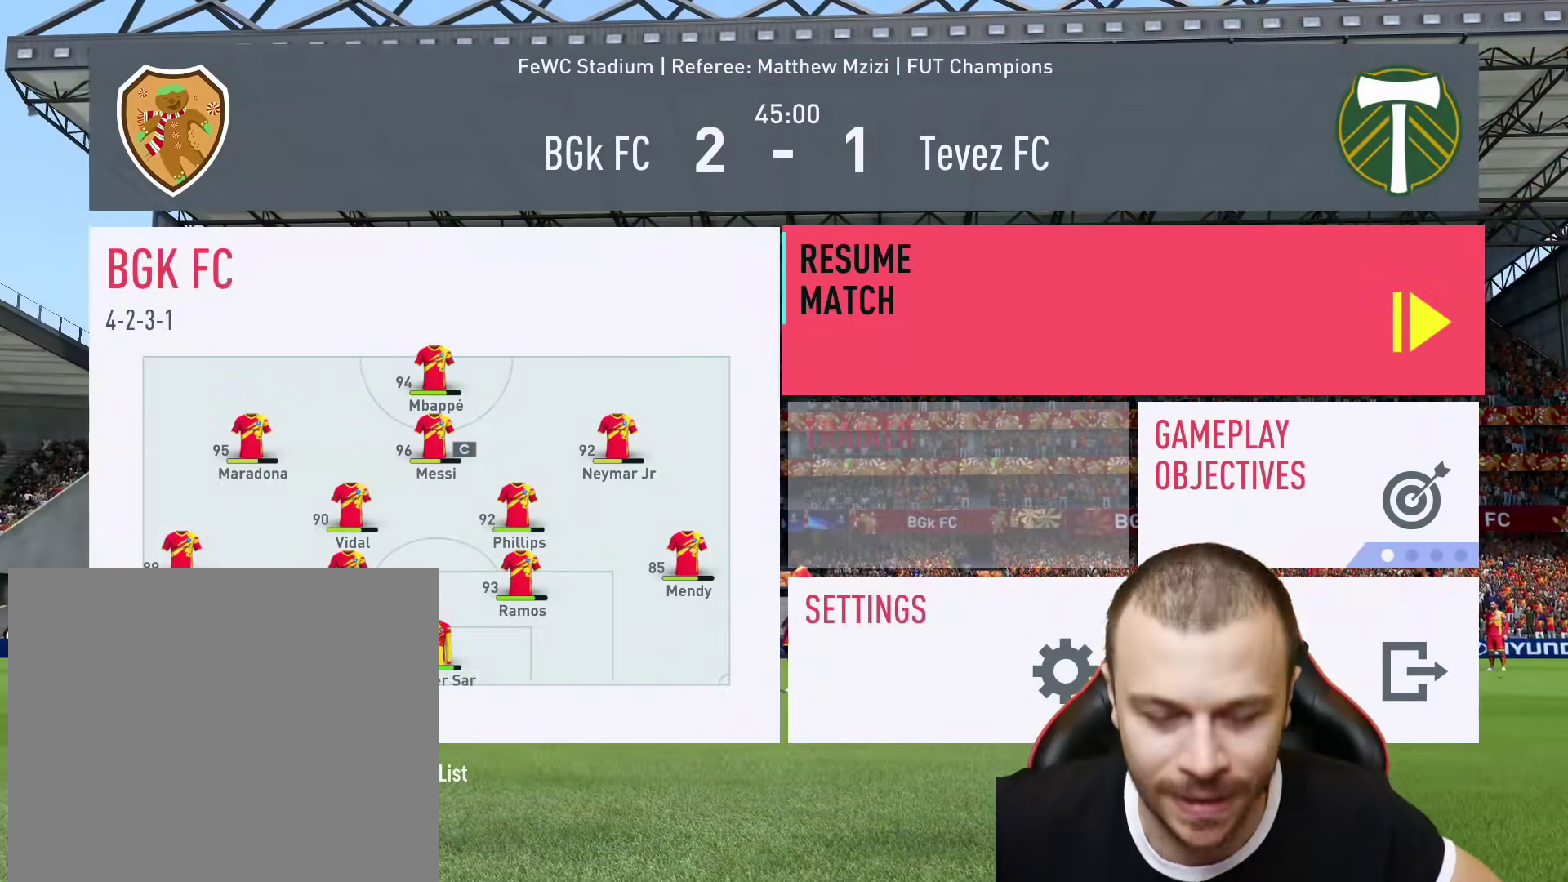
Gameplay with a controller (PlayStation layout); each line is a JSON object with the inputs held at the frame after it. "events" lists button and stick changes between this image and that frame as [ms after this image, input, new state], when the widget could be followed in between.
{"buttons": [], "left_stick": "left", "right_stick": "center", "events": [[267, "R2", "down"], [267, "left_stick", "left"], [467, "R2", "up"]]}
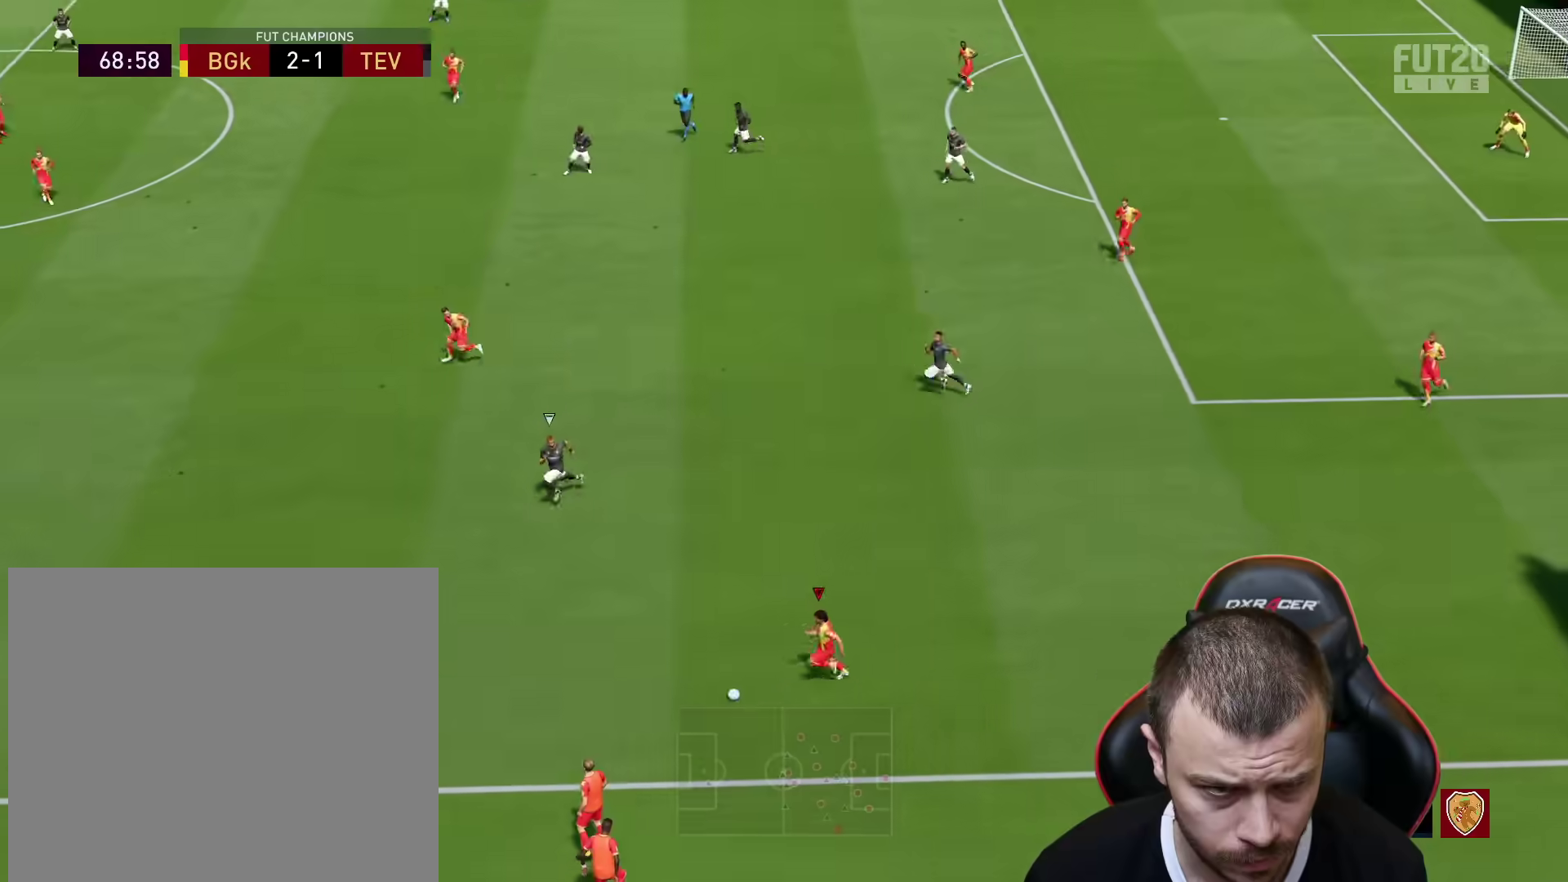
{"buttons": ["L1", "L3"], "left_stick": "up-left", "right_stick": "center", "events": [[33, "L1", "down"], [67, "L3", "down"], [67, "SQUARE", "down"], [83, "left_stick", "up-left"], [167, "SQUARE", "up"]]}
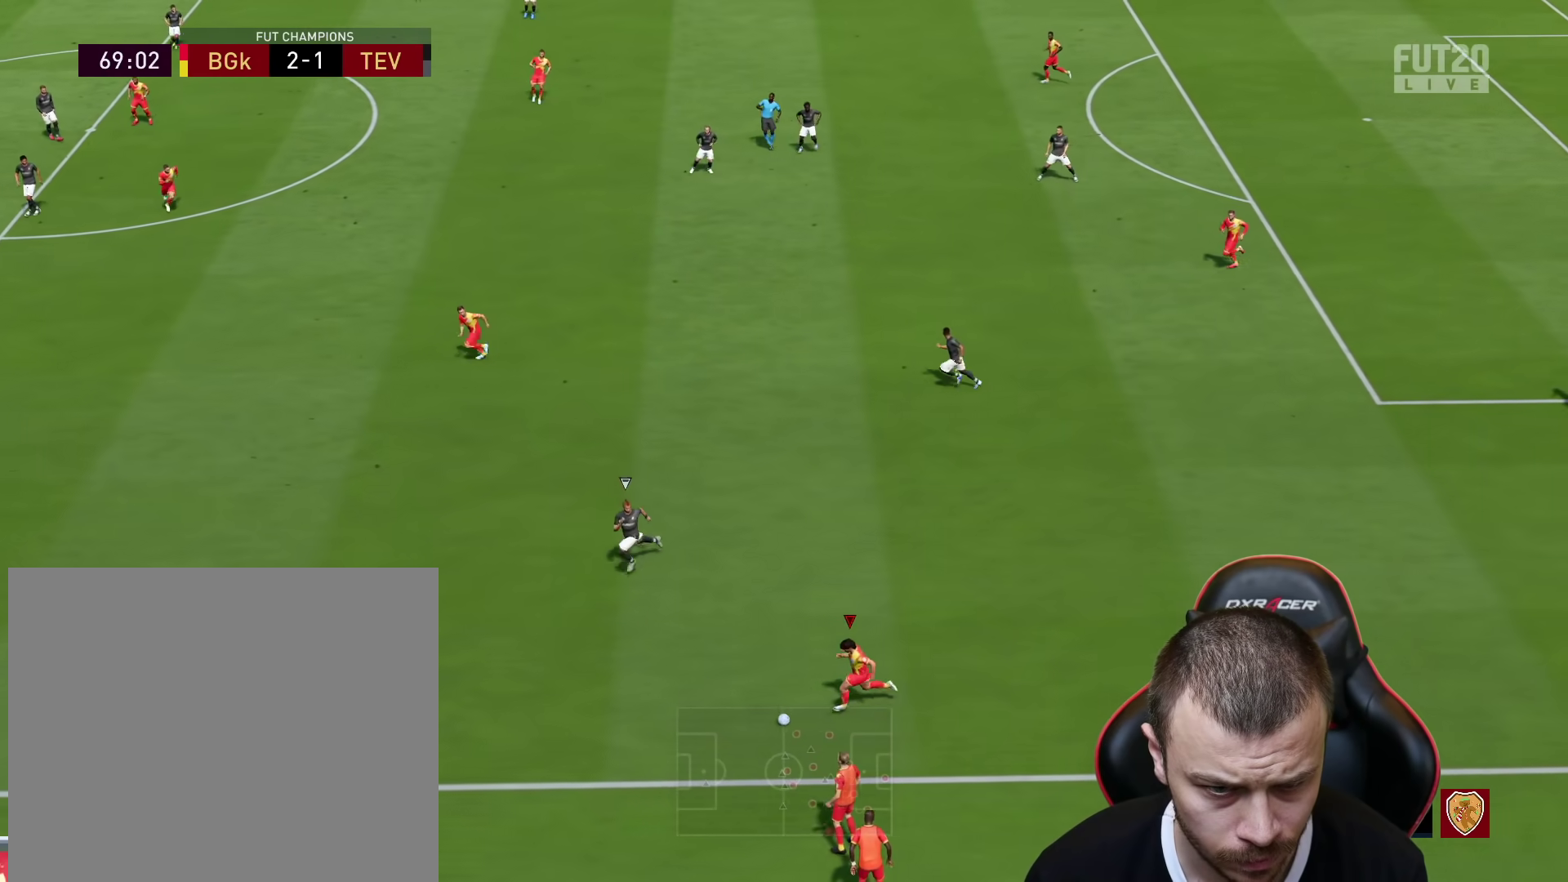
{"buttons": [], "left_stick": "center", "right_stick": "center", "events": [[251, "L3", "up"], [301, "L1", "up"], [367, "left_stick", "center"]]}
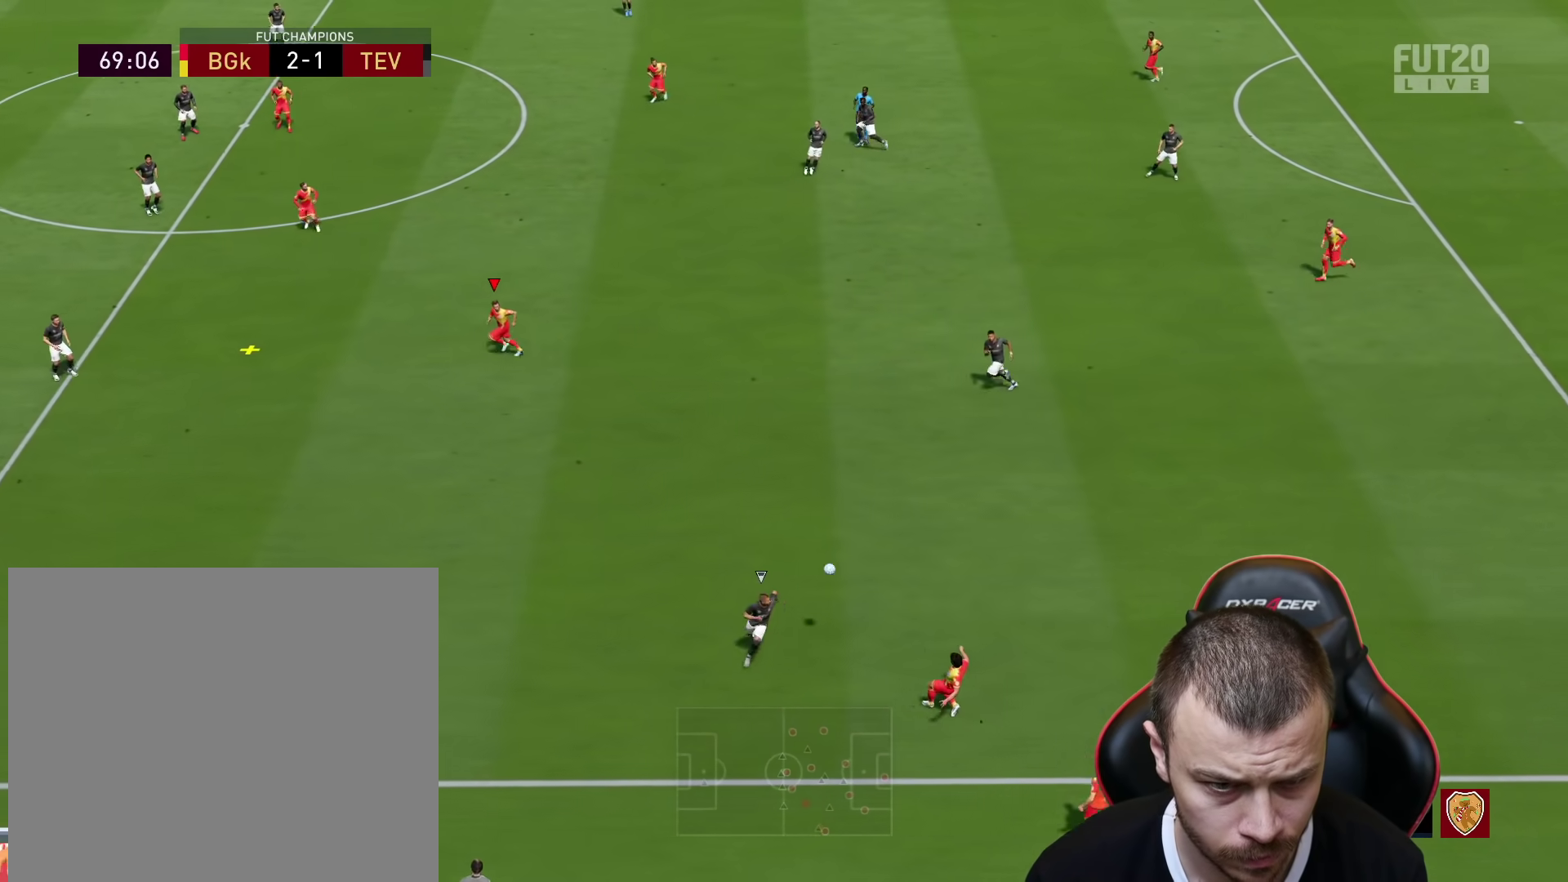
{"buttons": [], "left_stick": "down-right", "right_stick": "center", "events": [[267, "left_stick", "down-right"]]}
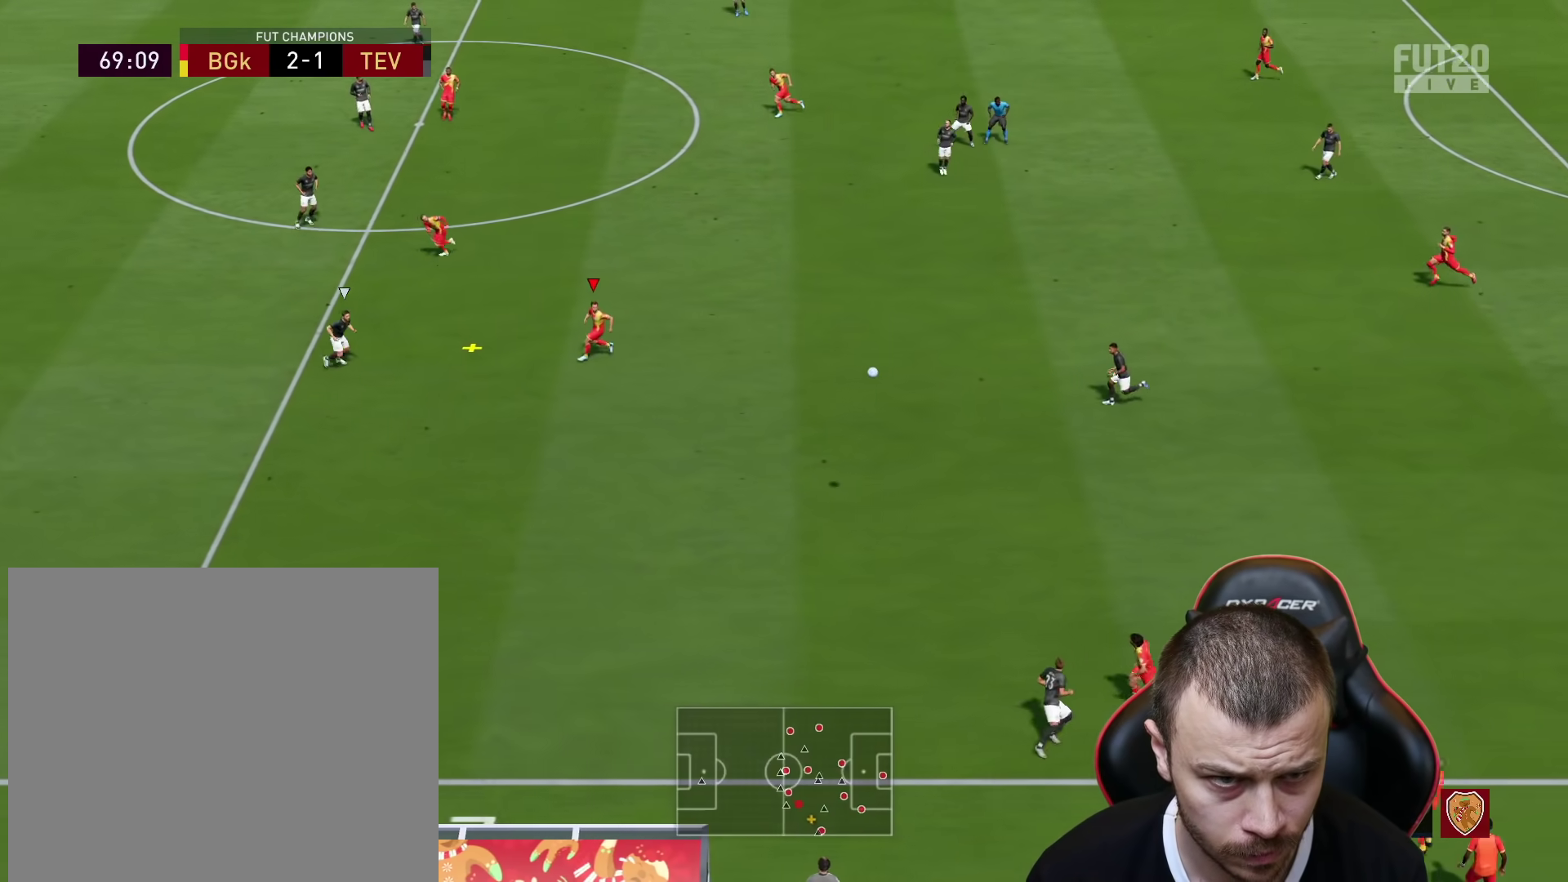
{"buttons": ["L2"], "left_stick": "up-left", "right_stick": "center", "events": [[167, "L2", "down"], [251, "CROSS", "down"], [251, "left_stick", "up-right"], [317, "CROSS", "up"], [401, "left_stick", "up-left"], [417, "CROSS", "down"], [484, "CROSS", "up"]]}
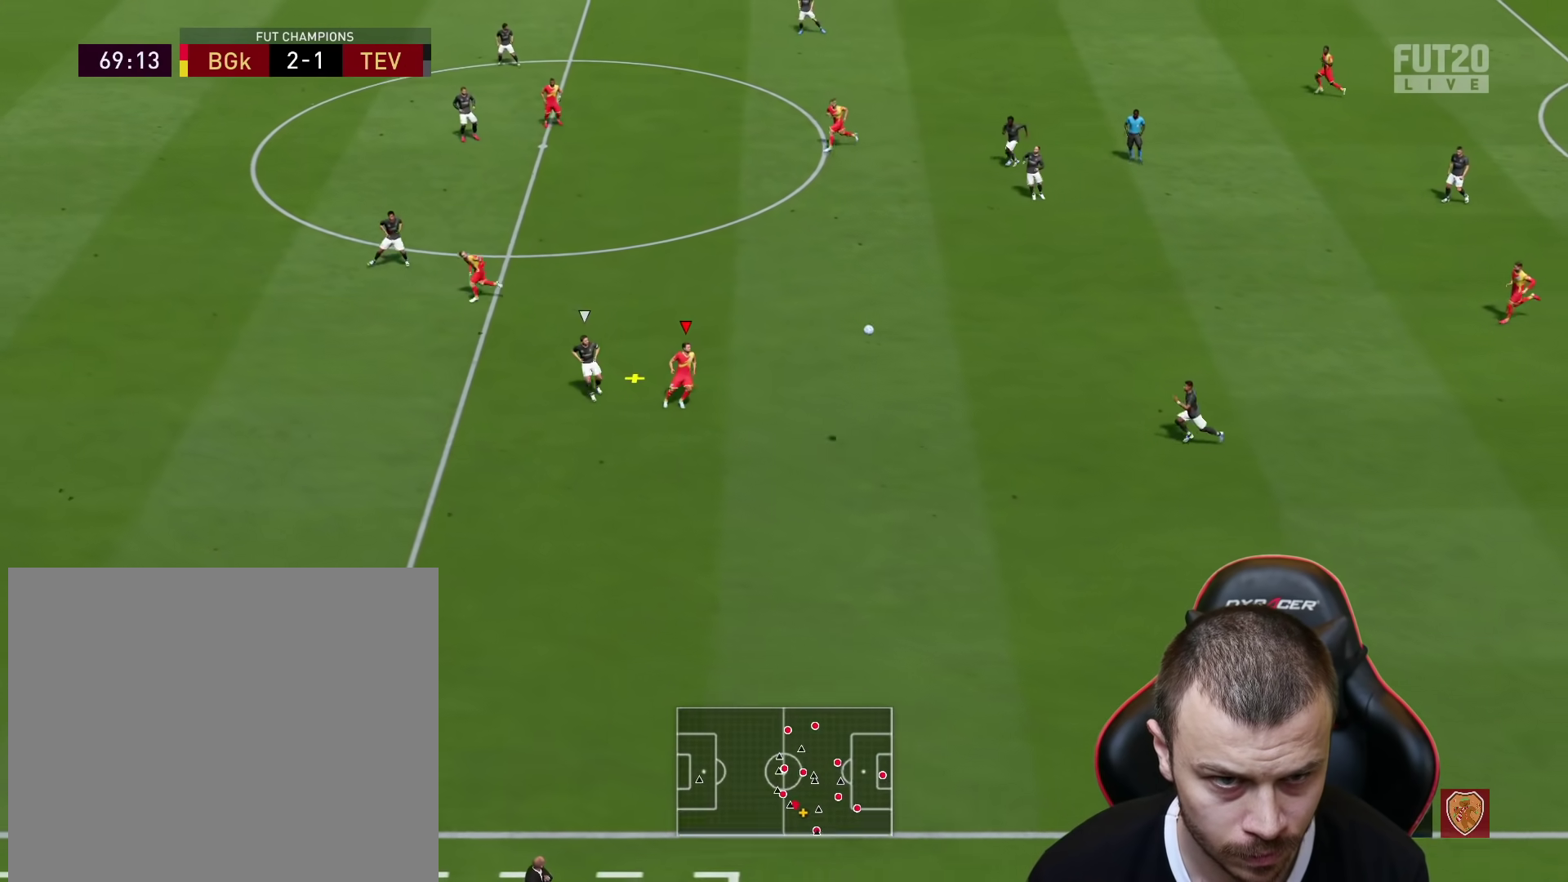
{"buttons": ["L2"], "left_stick": "down", "right_stick": "center", "events": [[400, "left_stick", "center"], [500, "left_stick", "down"]]}
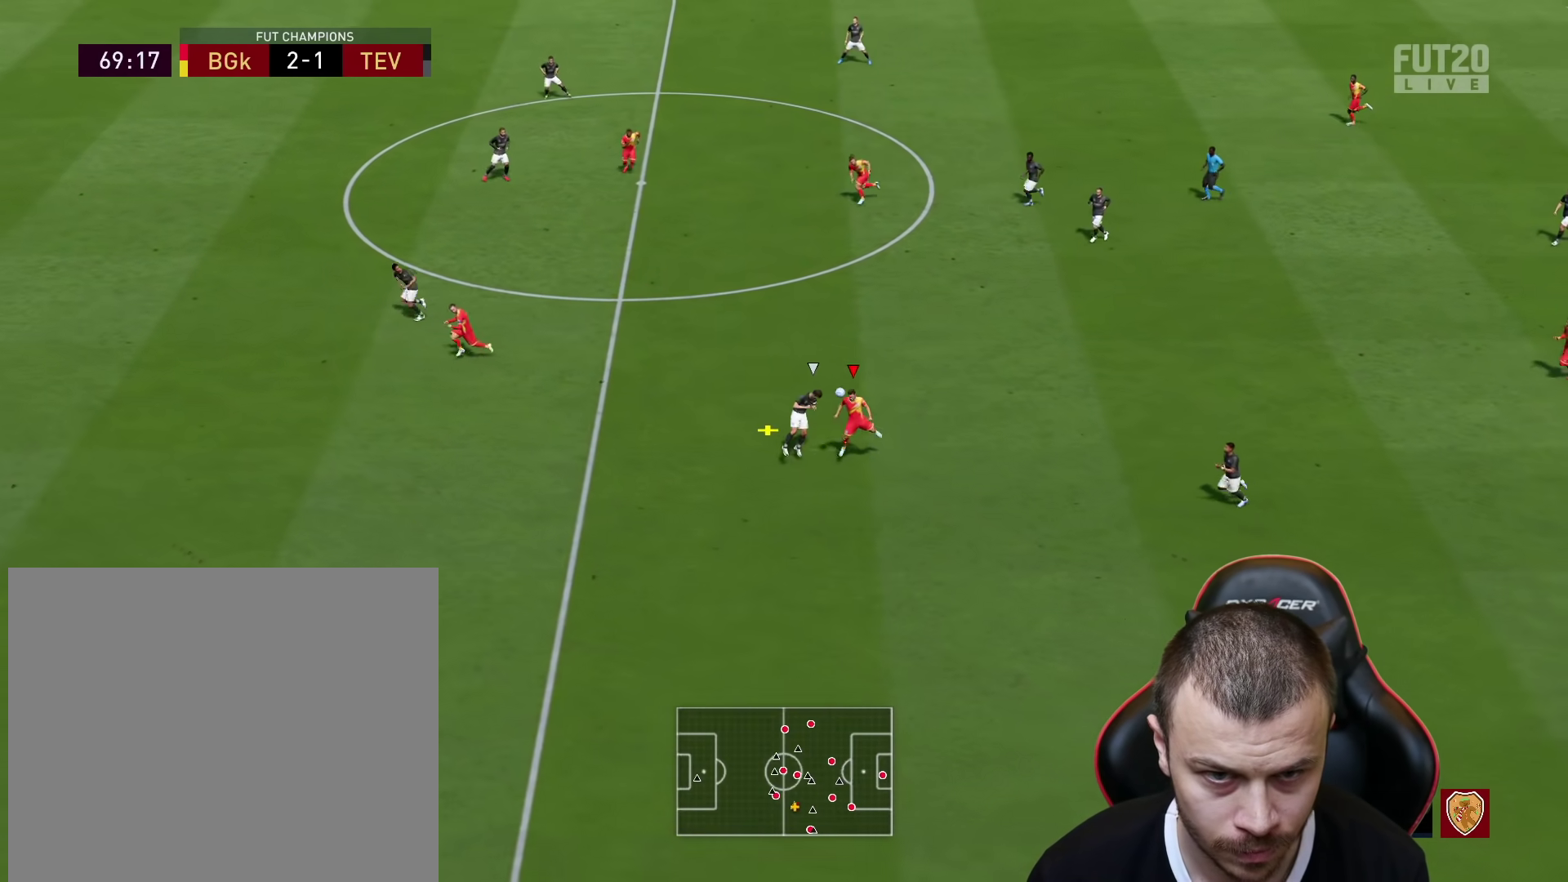
{"buttons": ["R2"], "left_stick": "down-left", "right_stick": "center", "events": [[100, "R2", "down"], [201, "L2", "up"], [401, "left_stick", "down-left"]]}
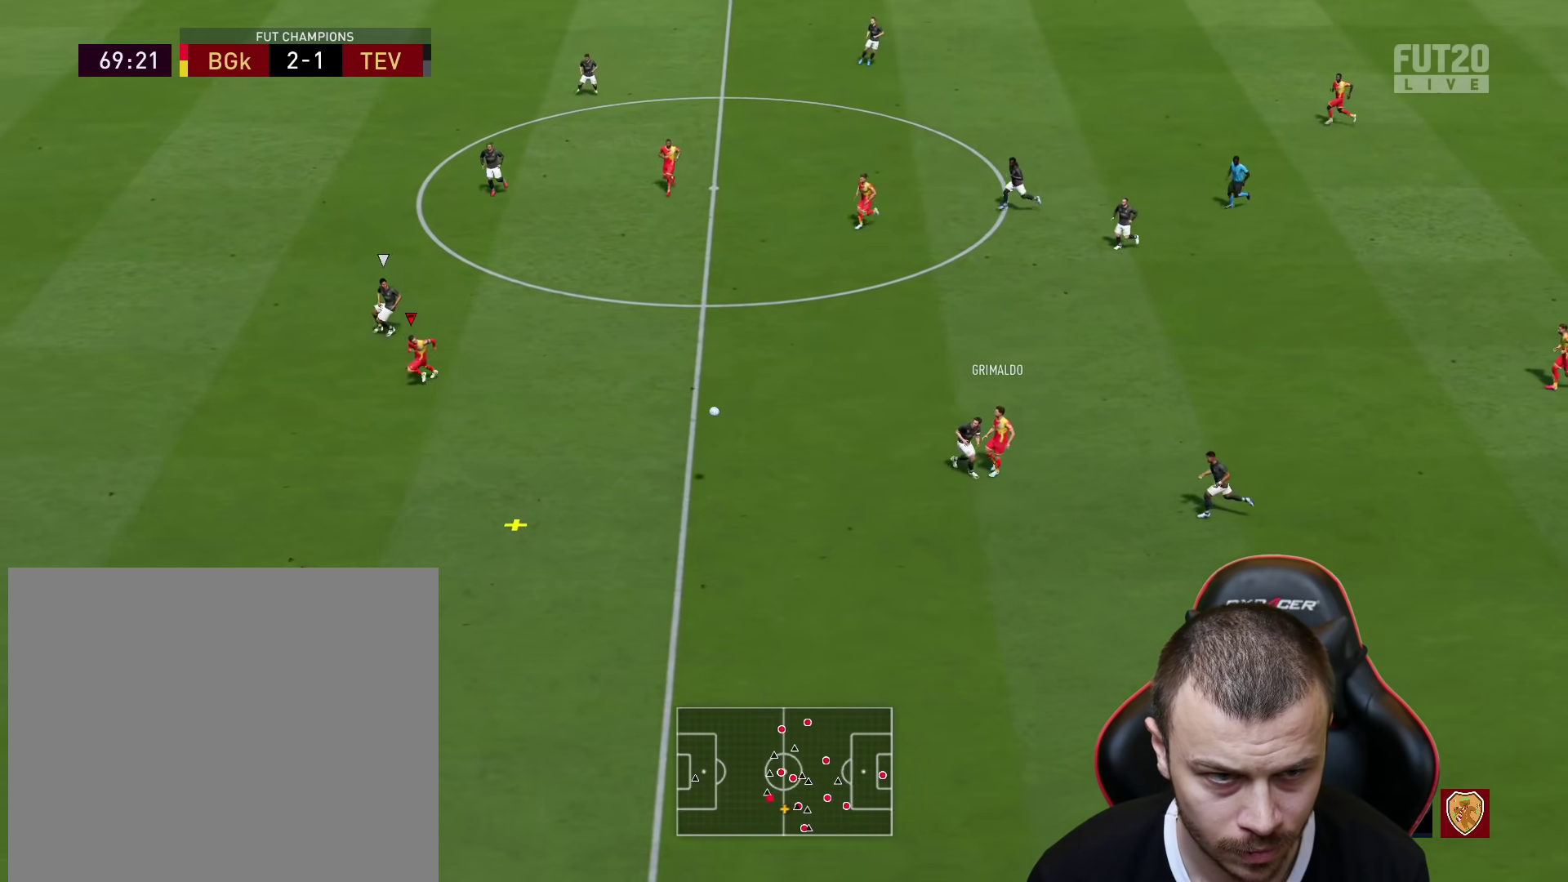
{"buttons": ["R2"], "left_stick": "down-left", "right_stick": "center", "events": []}
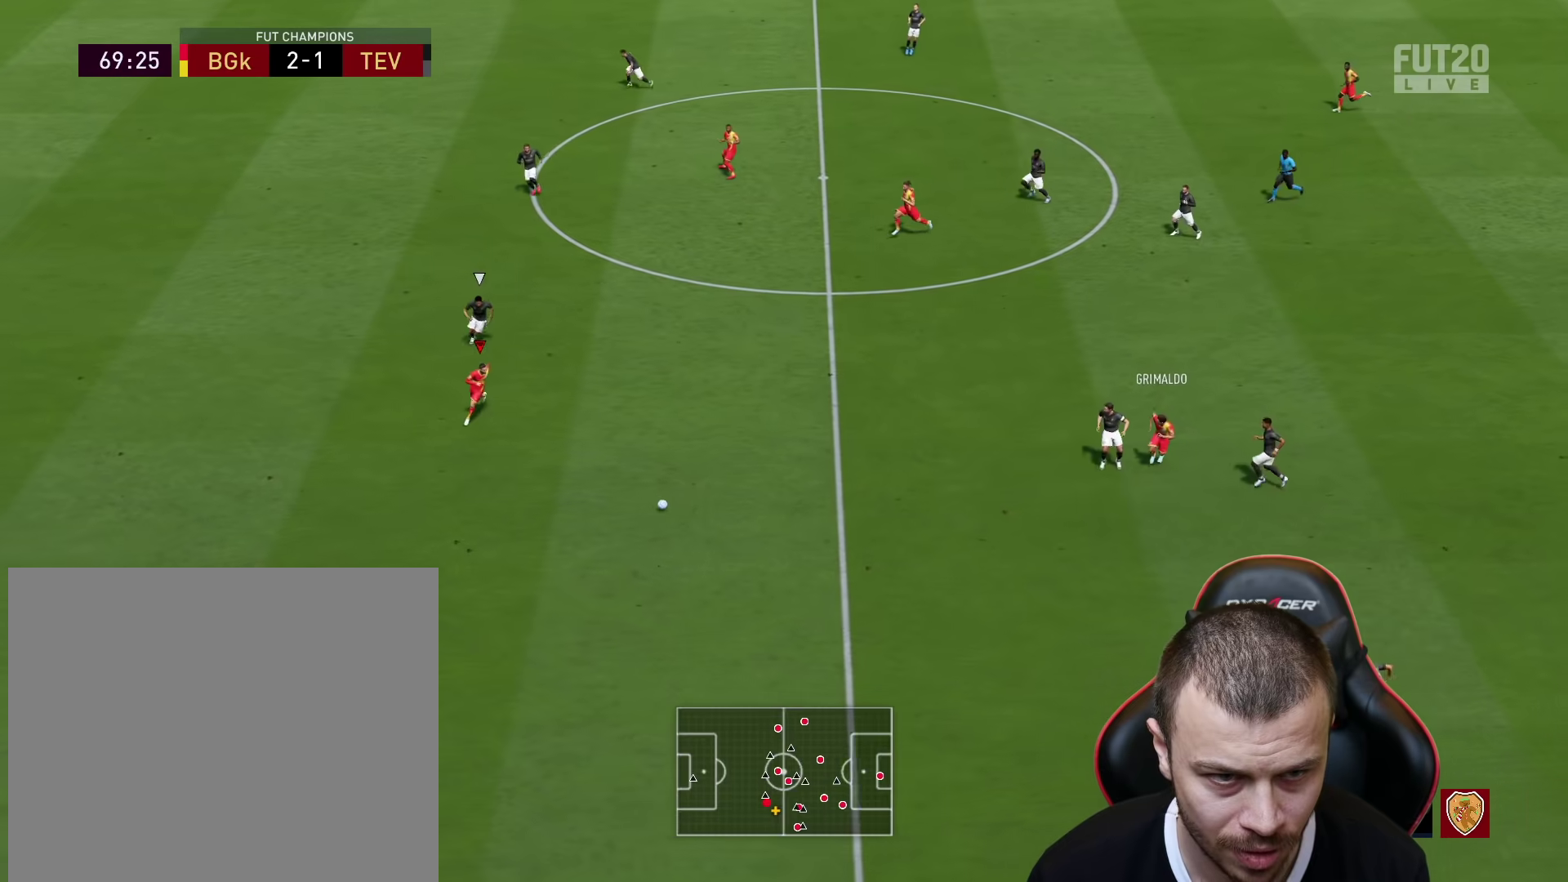
{"buttons": [], "left_stick": "up-right", "right_stick": "center", "events": [[267, "R2", "up"], [334, "left_stick", "up-right"]]}
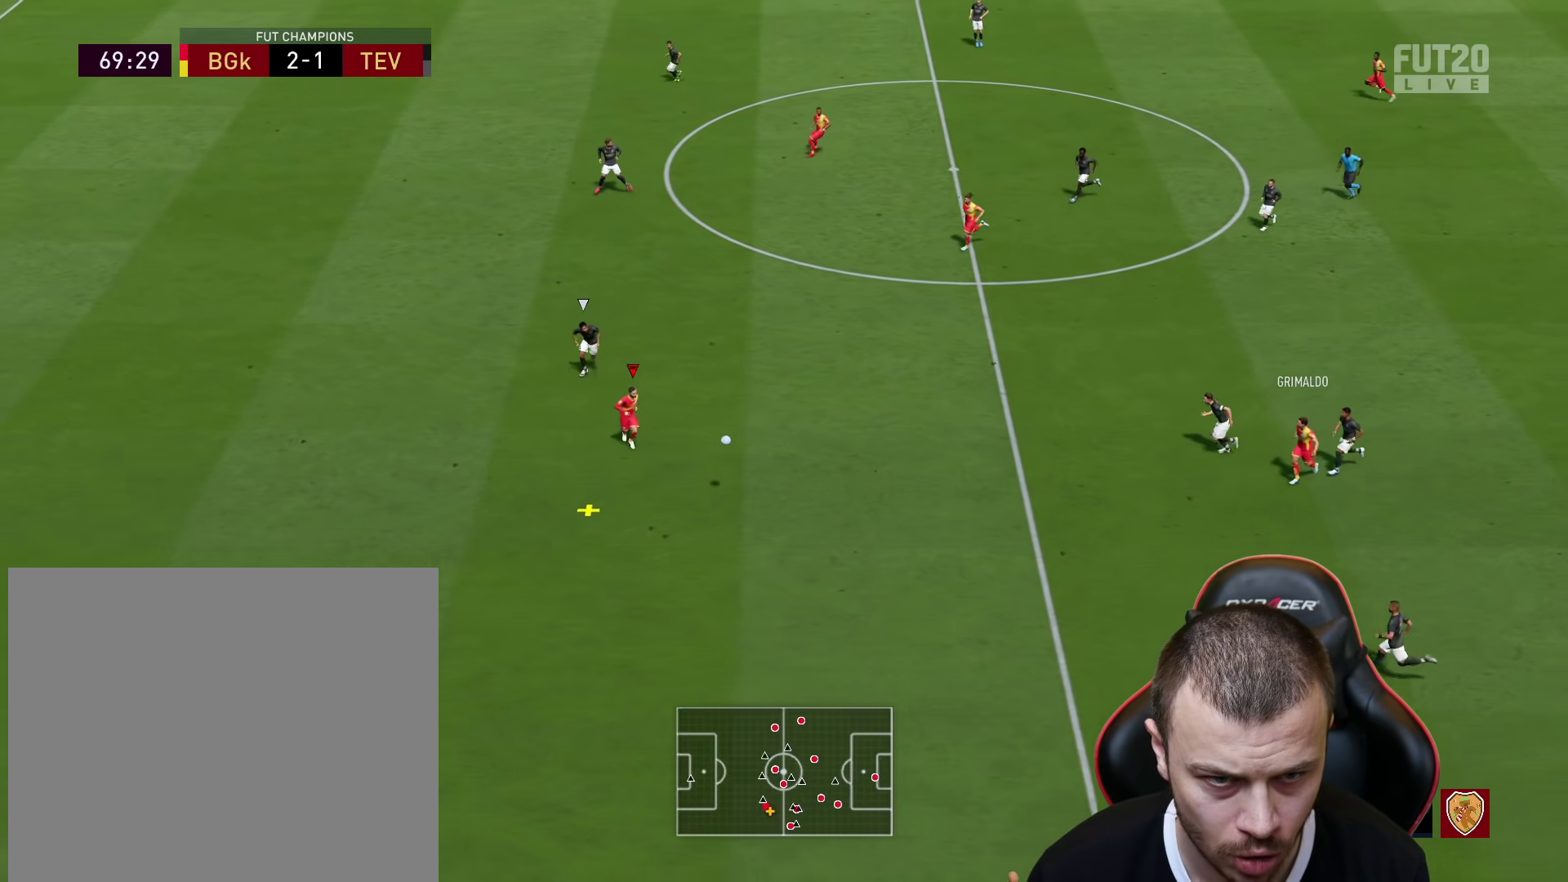
{"buttons": ["L2"], "left_stick": "up-right", "right_stick": "center", "events": [[100, "L2", "down"], [117, "L1", "down"], [233, "L1", "up"], [267, "left_stick", "right"], [434, "left_stick", "up-right"]]}
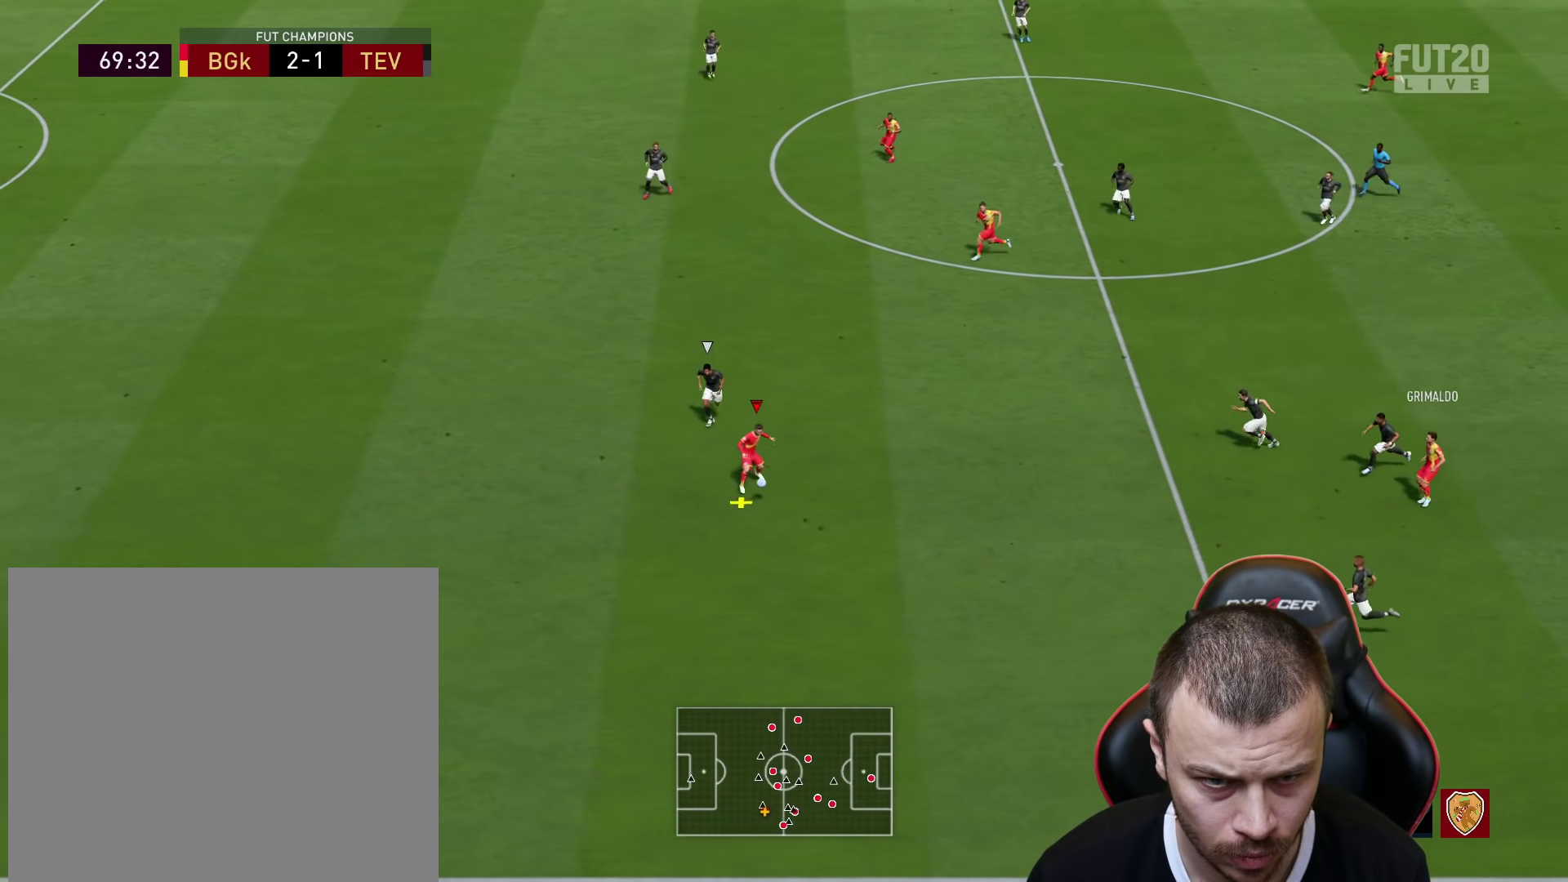
{"buttons": [], "left_stick": "up-left", "right_stick": "center", "events": [[84, "L2", "up"], [134, "left_stick", "up"], [401, "TRIANGLE", "down"], [451, "left_stick", "up-left"], [484, "TRIANGLE", "up"]]}
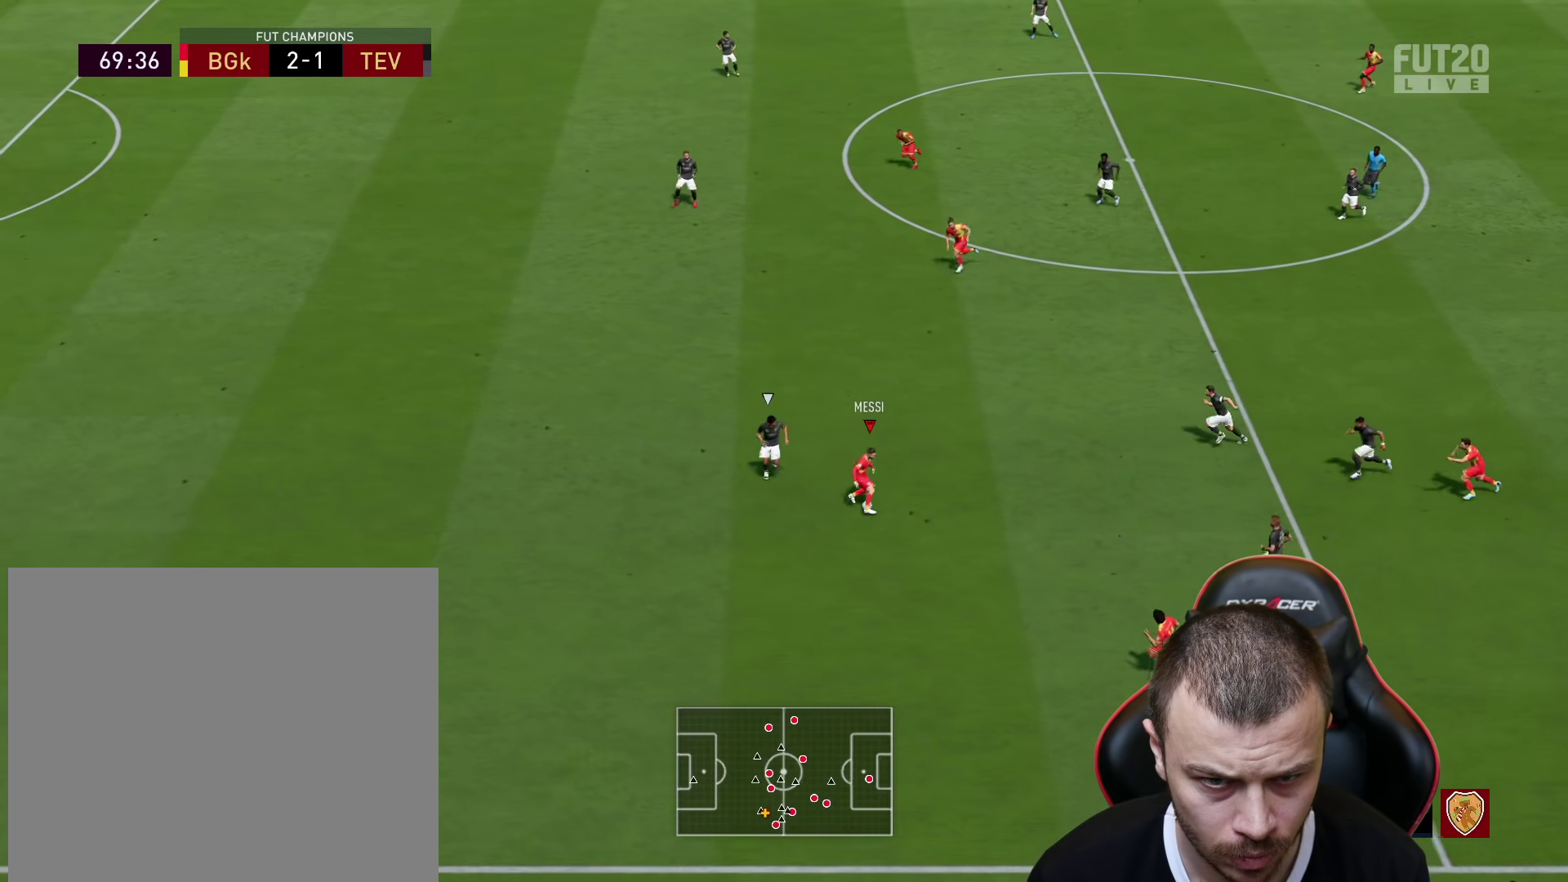
{"buttons": ["R2"], "left_stick": "left", "right_stick": "center", "events": [[117, "R2", "down"], [367, "left_stick", "left"]]}
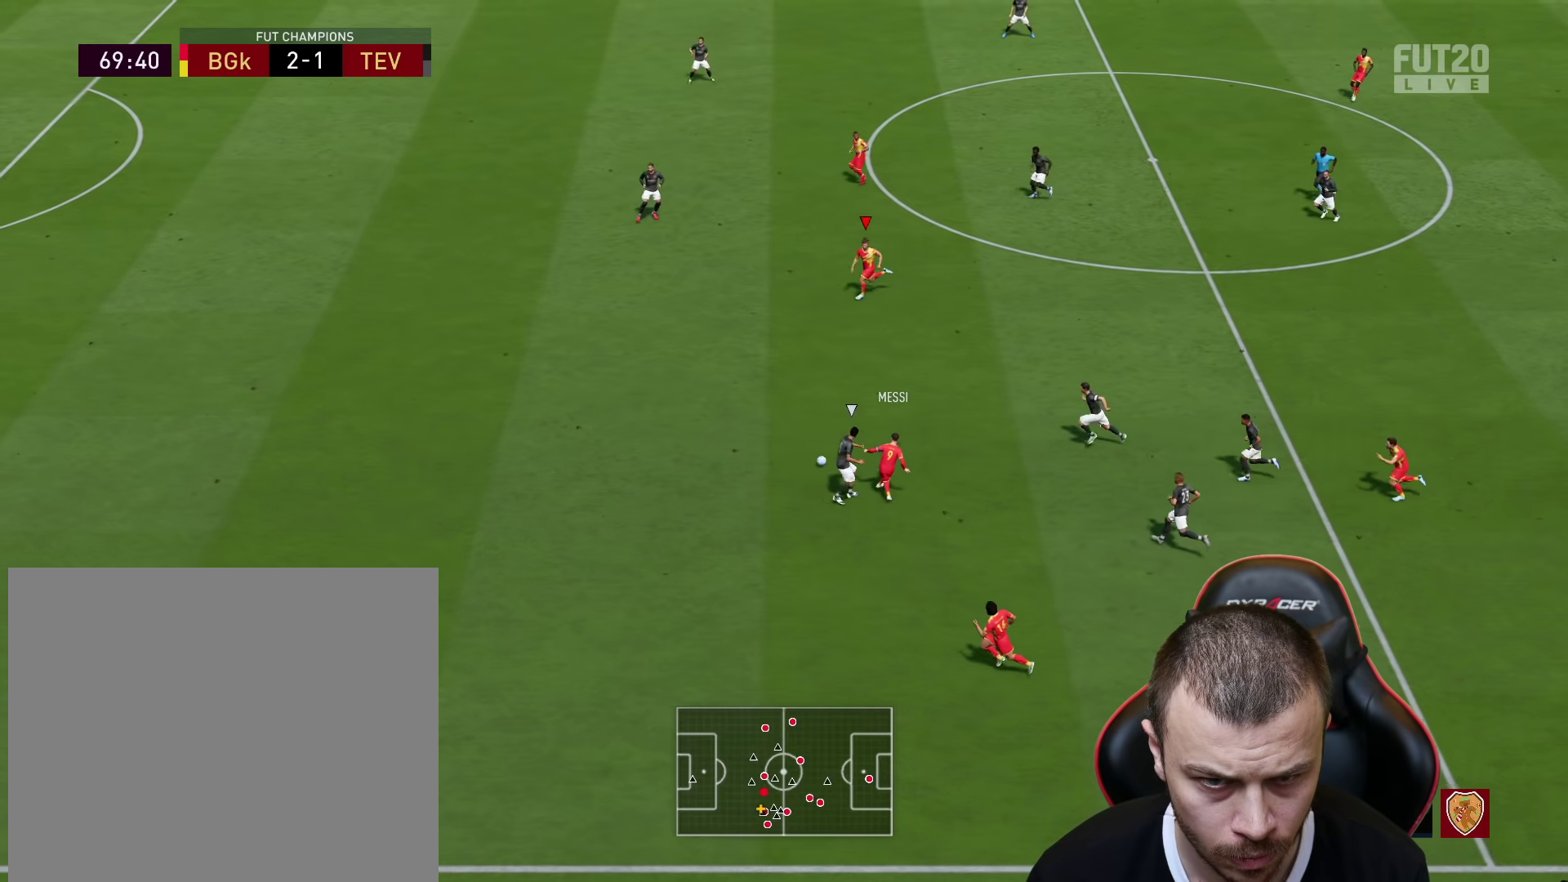
{"buttons": ["R2"], "left_stick": "left", "right_stick": "left", "events": [[501, "right_stick", "left"]]}
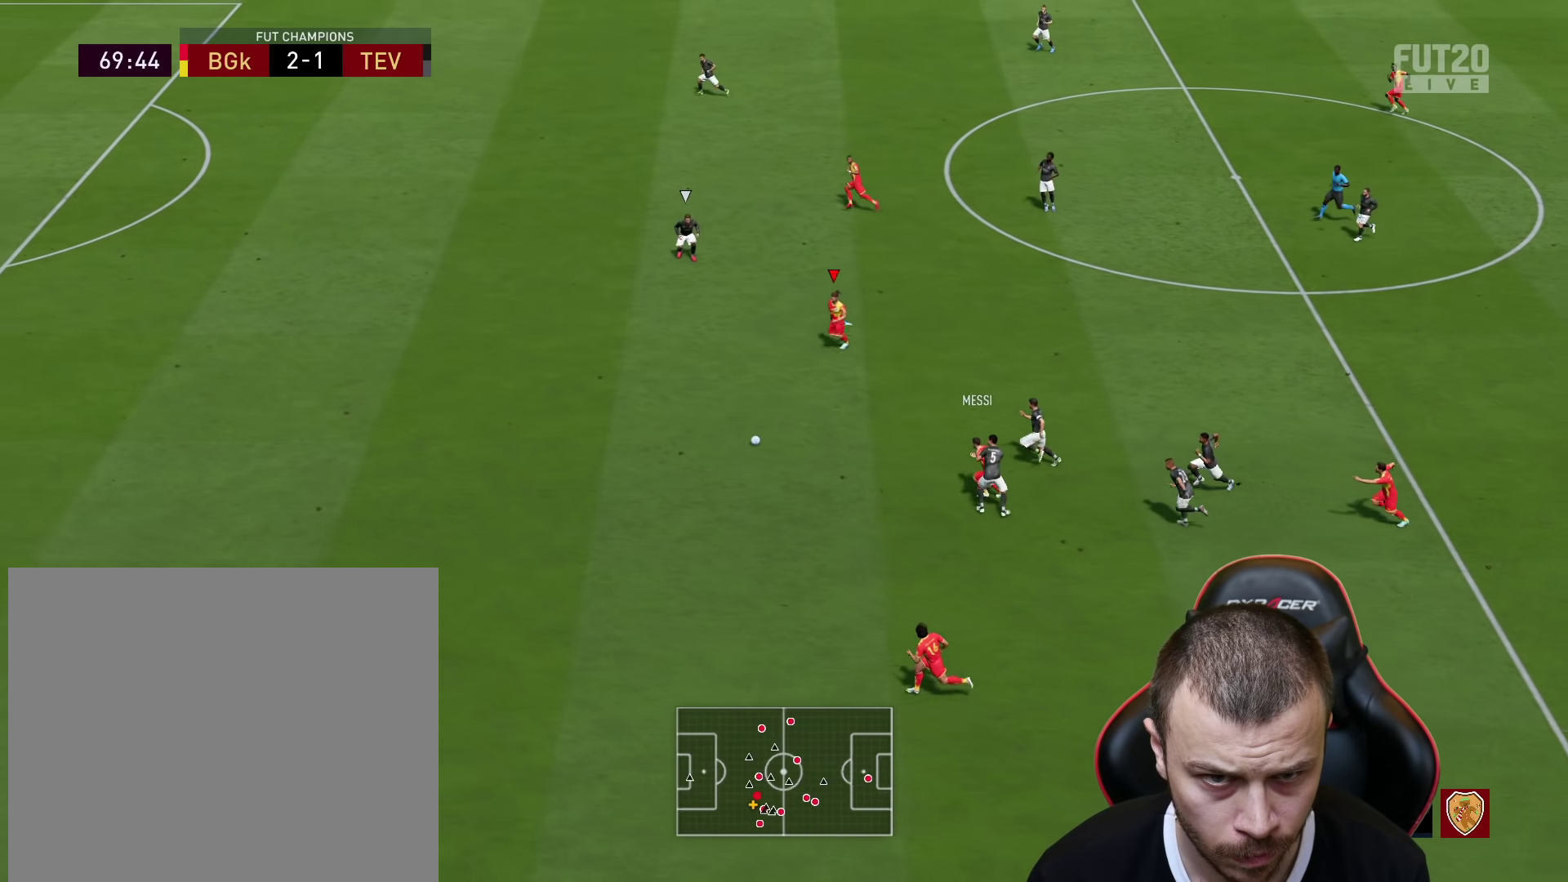
{"buttons": ["R2"], "left_stick": "left", "right_stick": "left", "events": []}
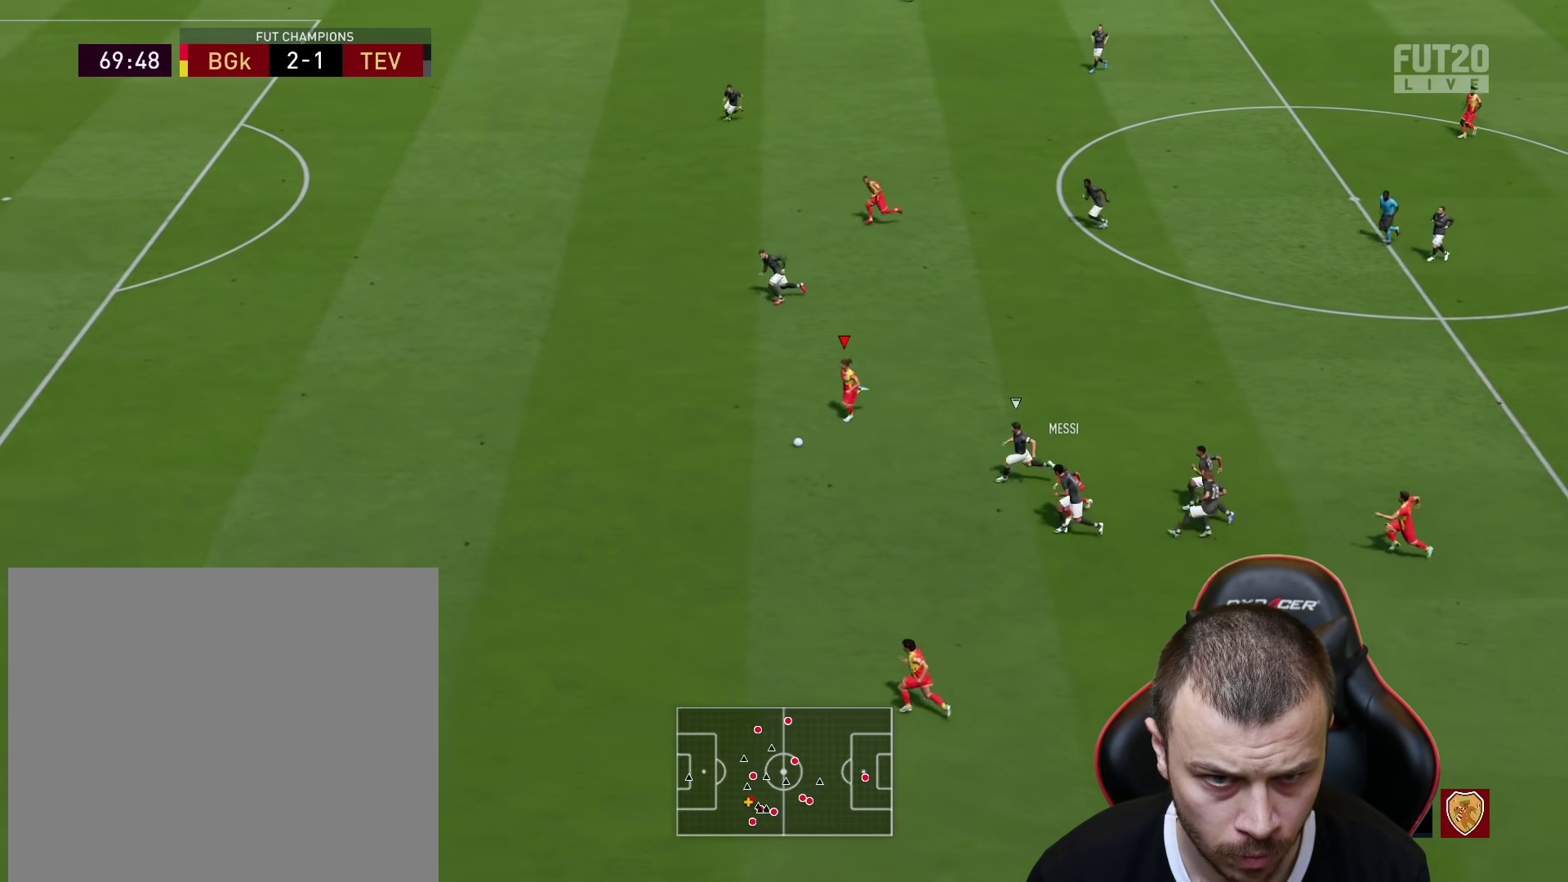
{"buttons": ["R2"], "left_stick": "left", "right_stick": "center", "events": [[434, "right_stick", "center"]]}
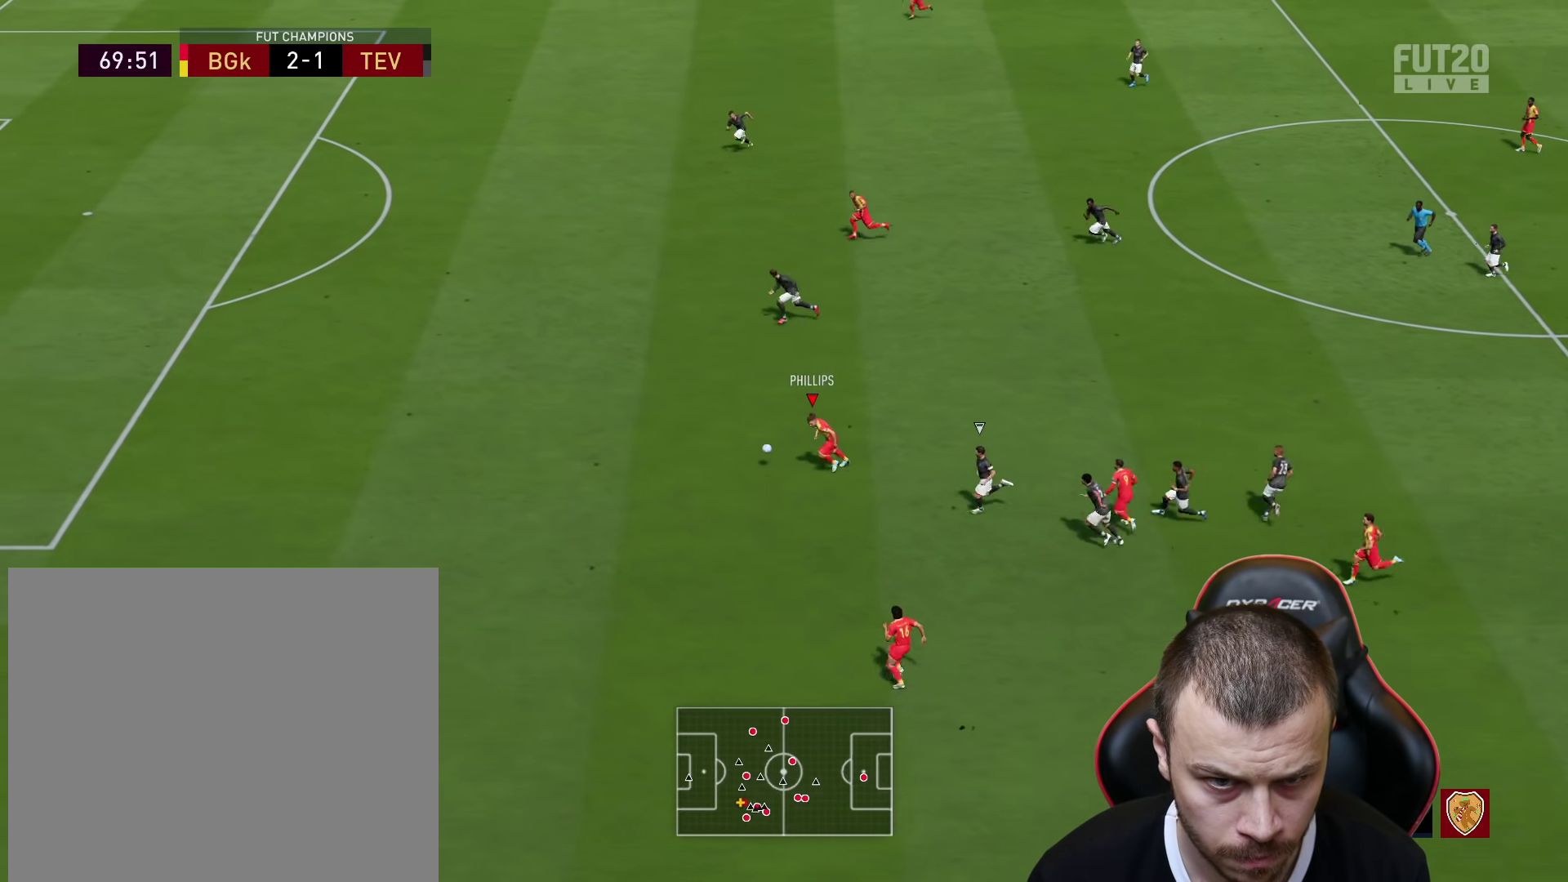
{"buttons": ["R2"], "left_stick": "left", "right_stick": "center", "events": [[100, "L1", "down"], [200, "L1", "up"]]}
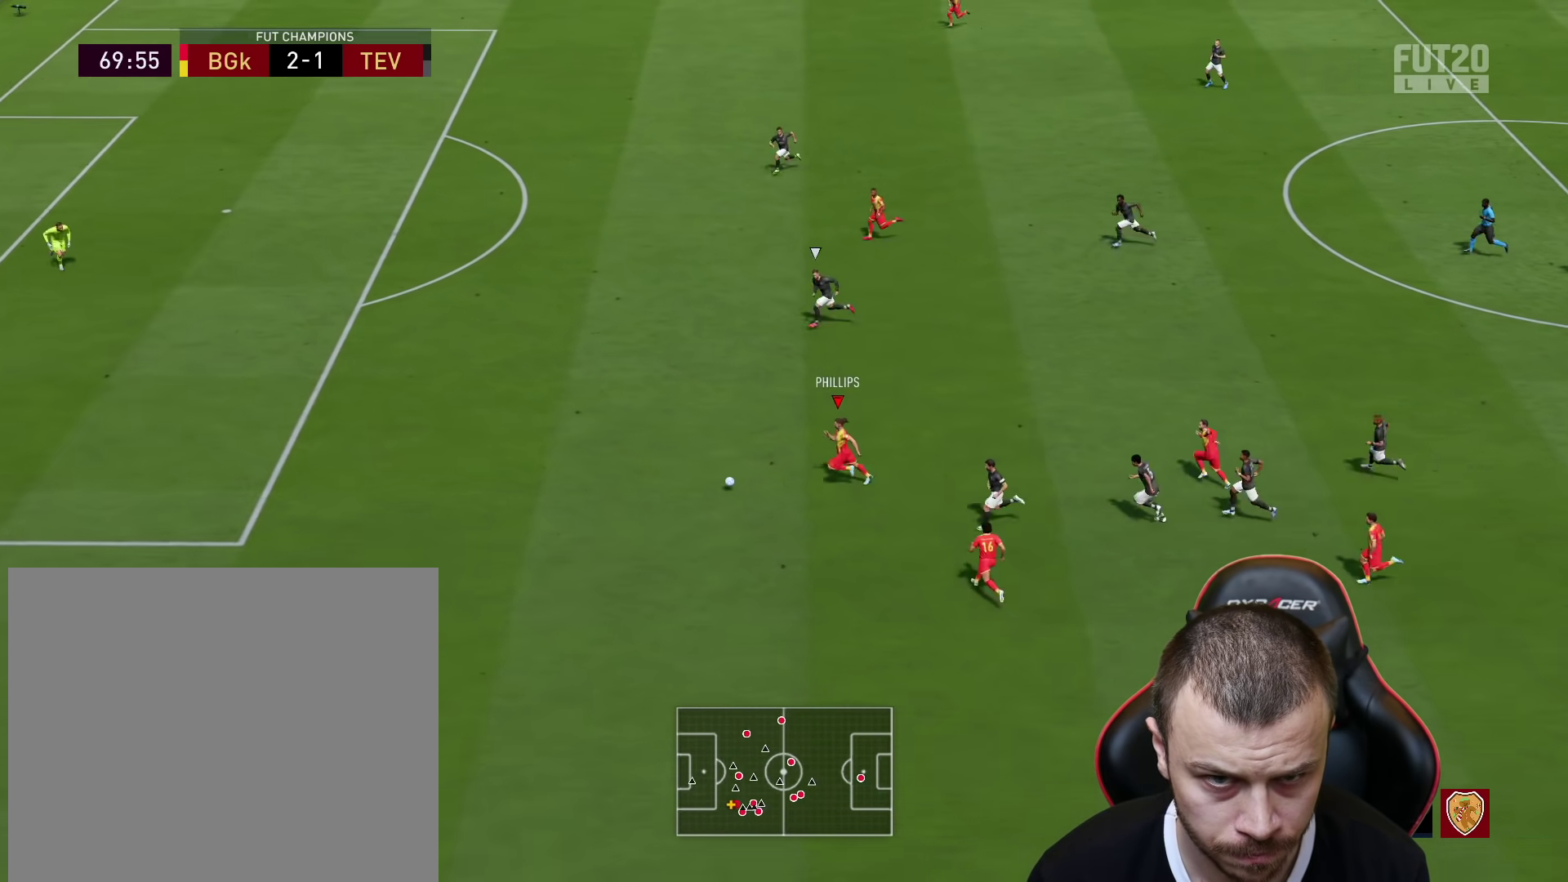
{"buttons": ["R2"], "left_stick": "left", "right_stick": "center", "events": []}
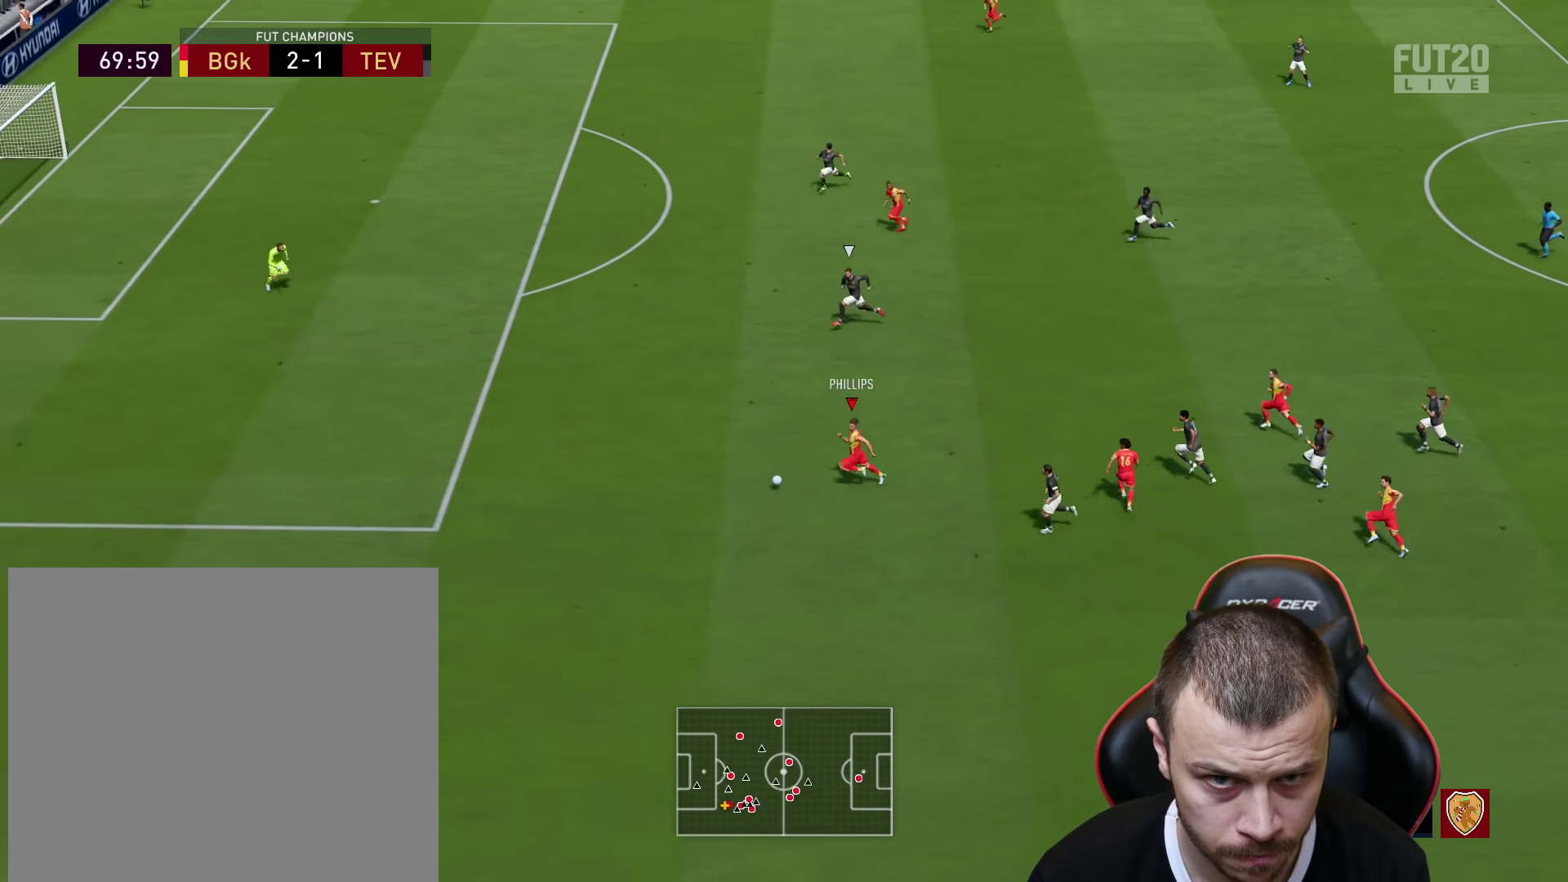
{"buttons": ["R2"], "left_stick": "left", "right_stick": "center", "events": []}